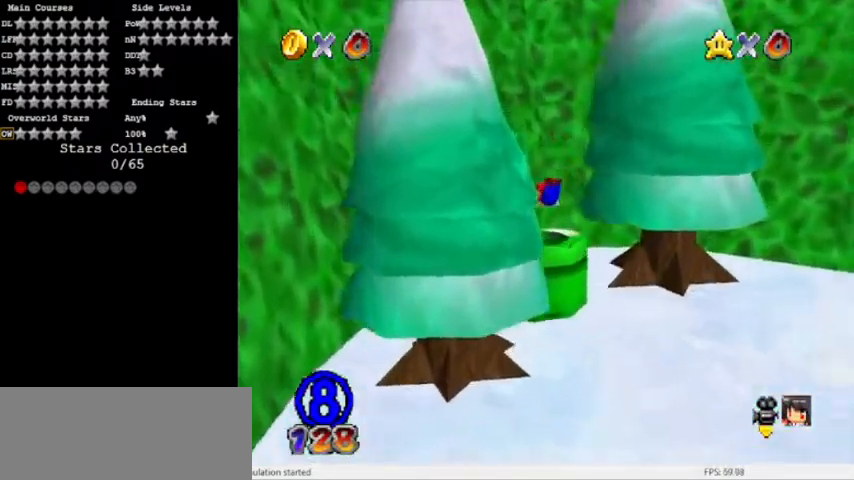
Gameplay with a controller (Nintendo layout); each line is a JSON object with the inputs held at the frame after it. "events" lists button and stick changes between this image and that frame as [ms after this image, input, new state], when the widget could be followed in between. Not read: L3 R3.
{"buttons": [], "left_stick": "center", "events": [[100, "C_LEFT", "up"], [201, "C_LEFT", "down"], [267, "C_LEFT", "up"], [367, "left_stick", "center"]]}
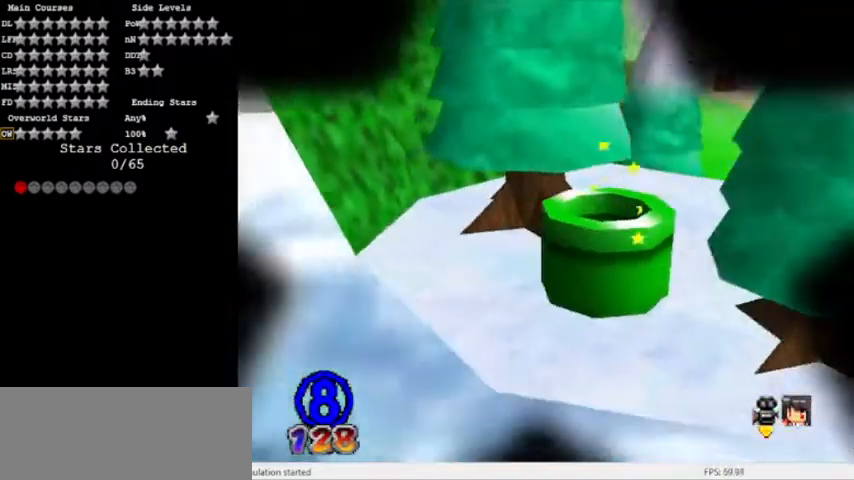
{"buttons": [], "left_stick": "center", "events": []}
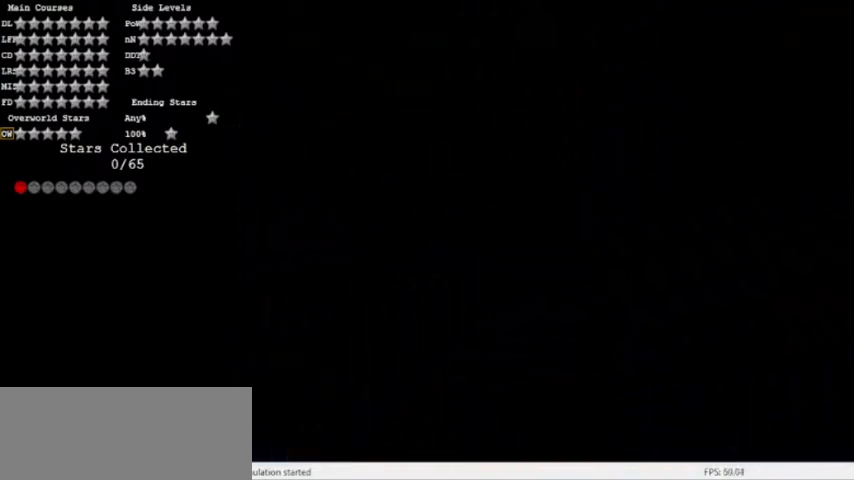
{"buttons": [], "left_stick": "center", "events": []}
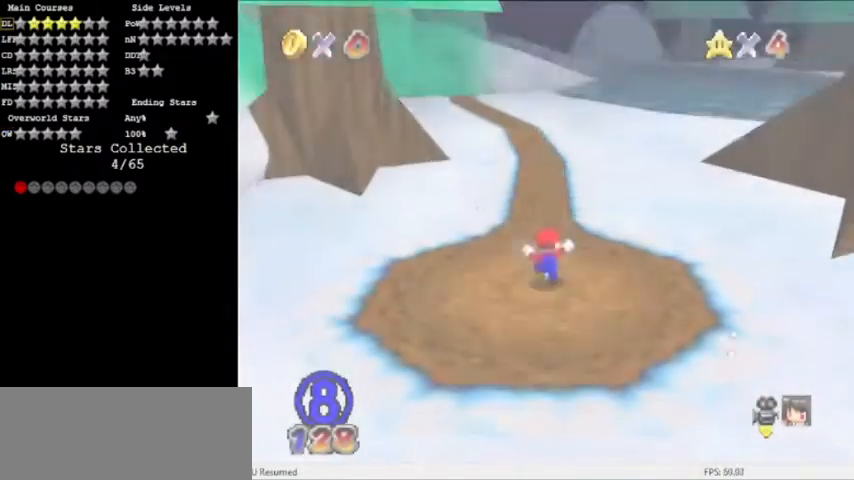
{"buttons": [], "left_stick": "up", "events": [[100, "left_stick", "up"]]}
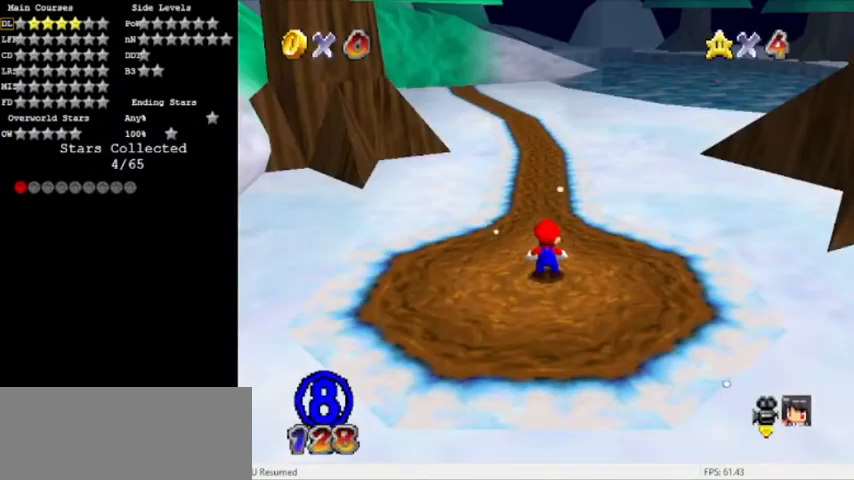
{"buttons": ["A", "Z"], "left_stick": "up"}